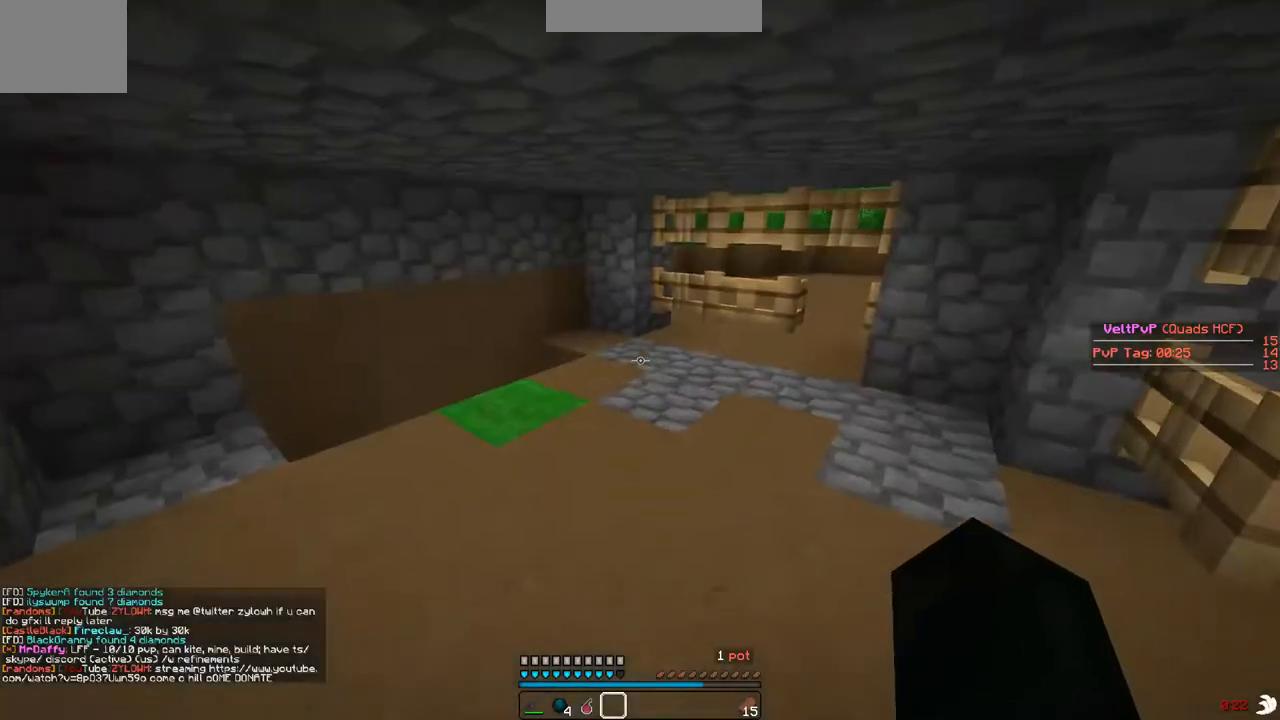
Gameplay with keyboard; each line is a JSON object with the keys held at the frame after it. "events" lists presses ("down") and releases ("up") of "a", "d", "s" and "w" between this image and that frame as [ms after this image, input, new state], when the widget could be followed in between. No other keys are recorded. Mouse input is not recorded.
{"keys": ["a"], "events": [[300, "a", "down"], [467, "w", "up"]]}
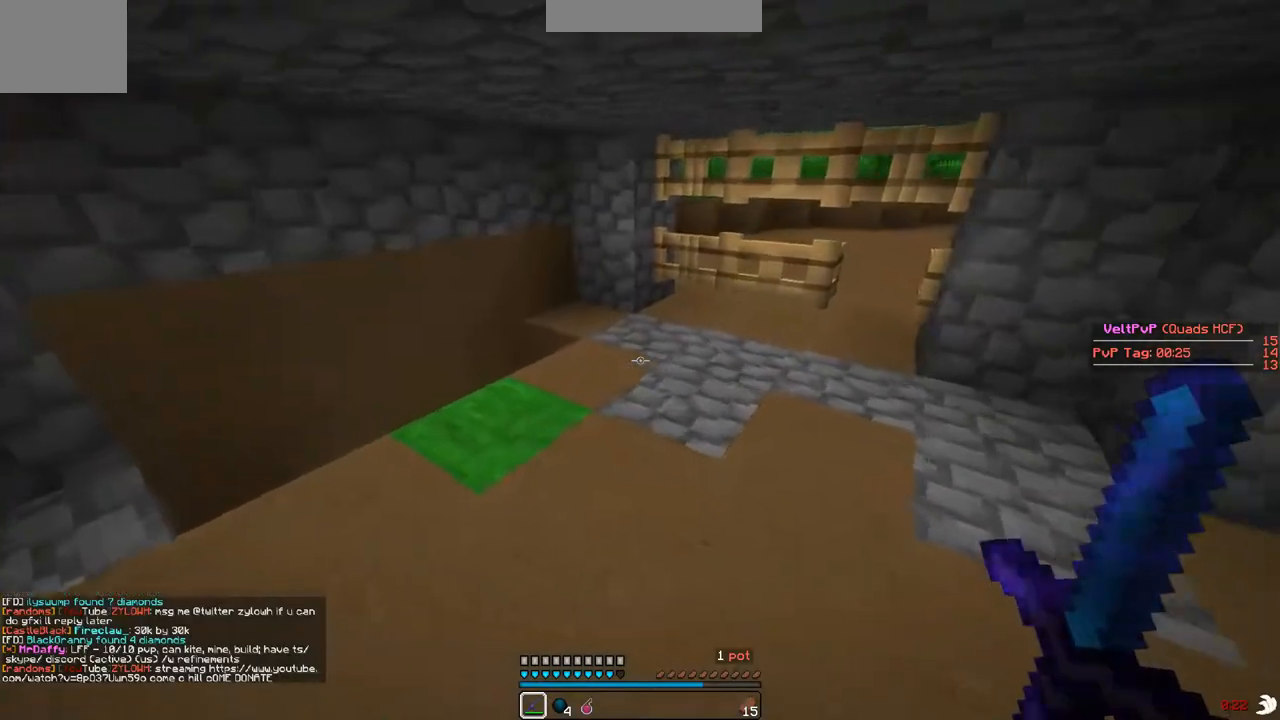
{"keys": ["a", "w"], "events": [[100, "s", "down"], [400, "s", "up"], [500, "w", "down"]]}
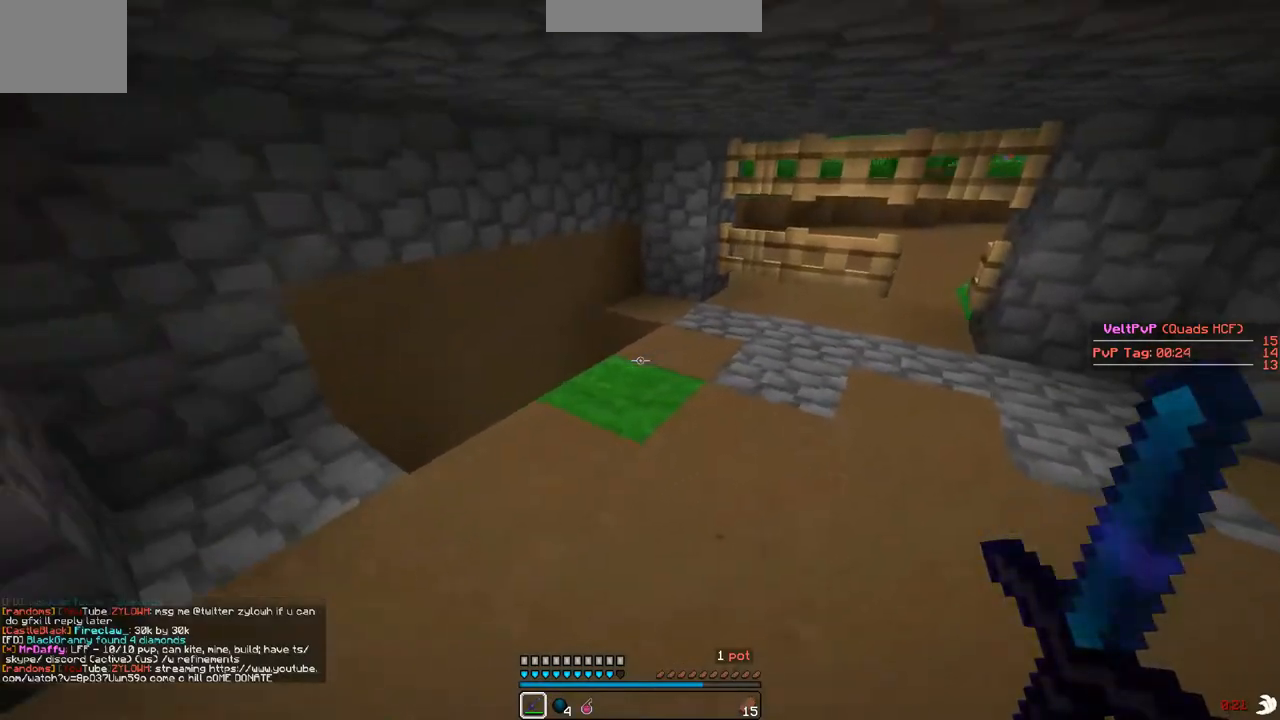
{"keys": [], "events": [[233, "a", "up"], [233, "w", "up"]]}
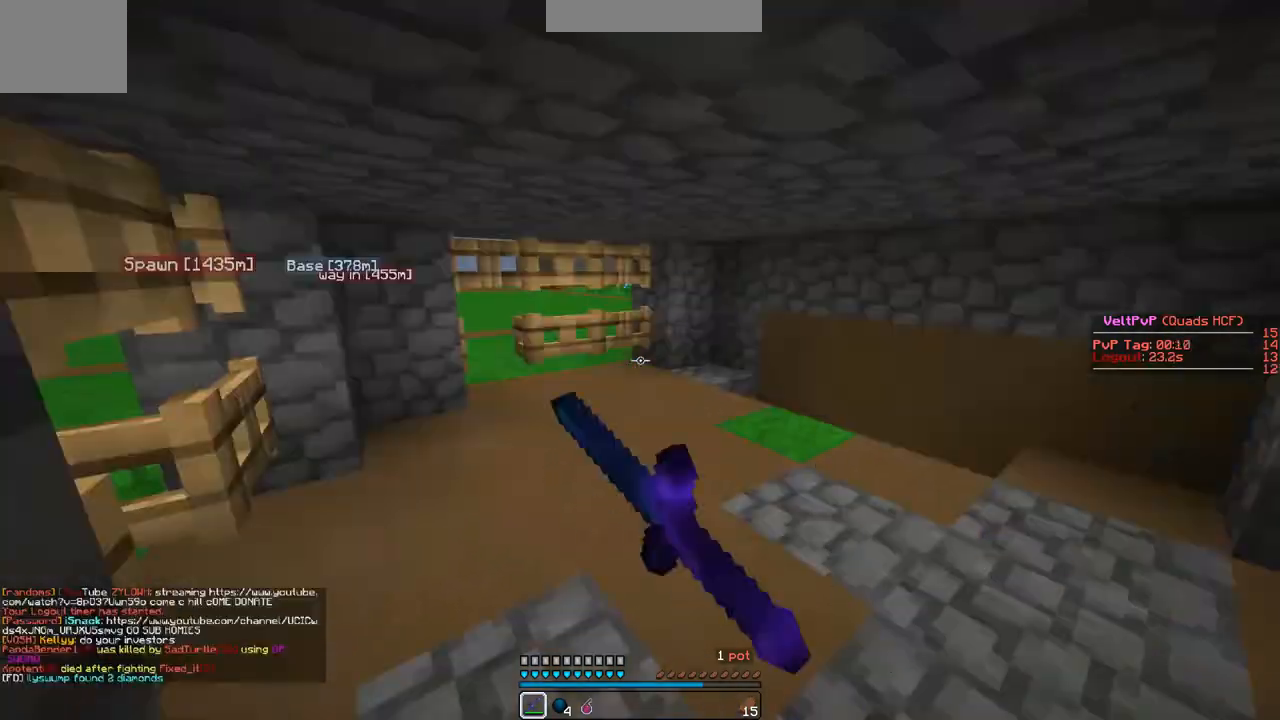
{"keys": [], "events": []}
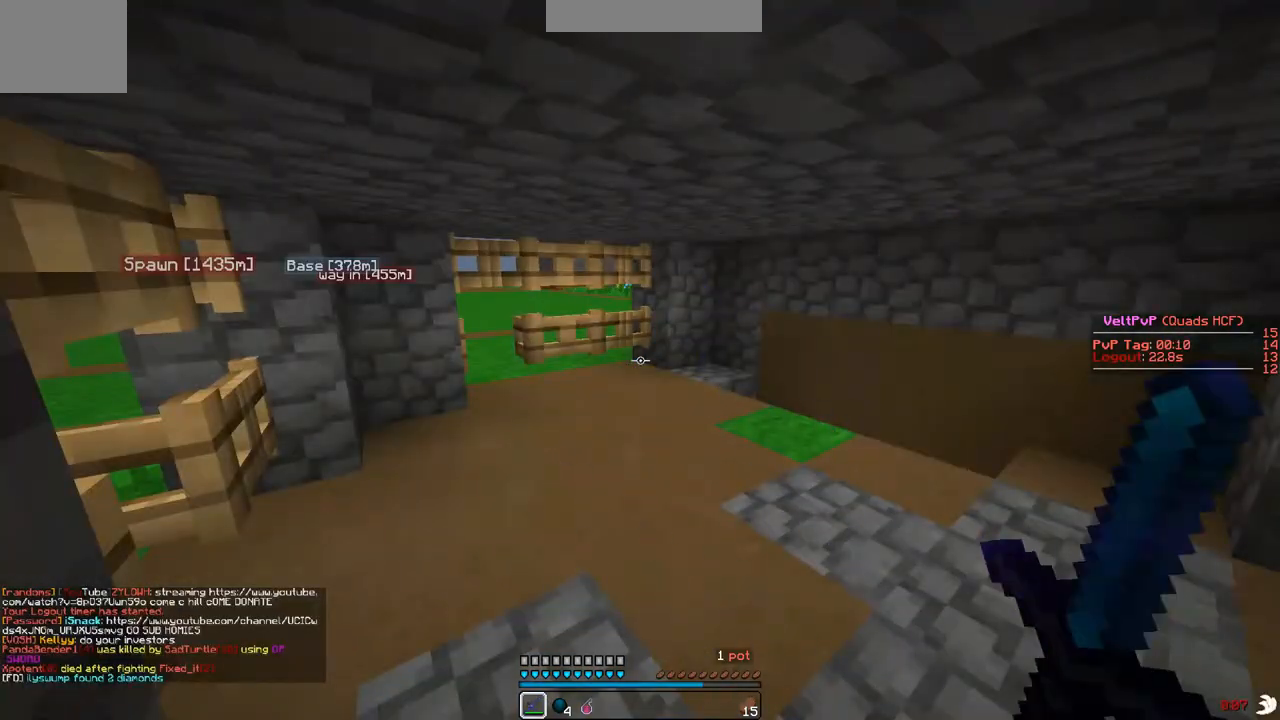
{"keys": [], "events": []}
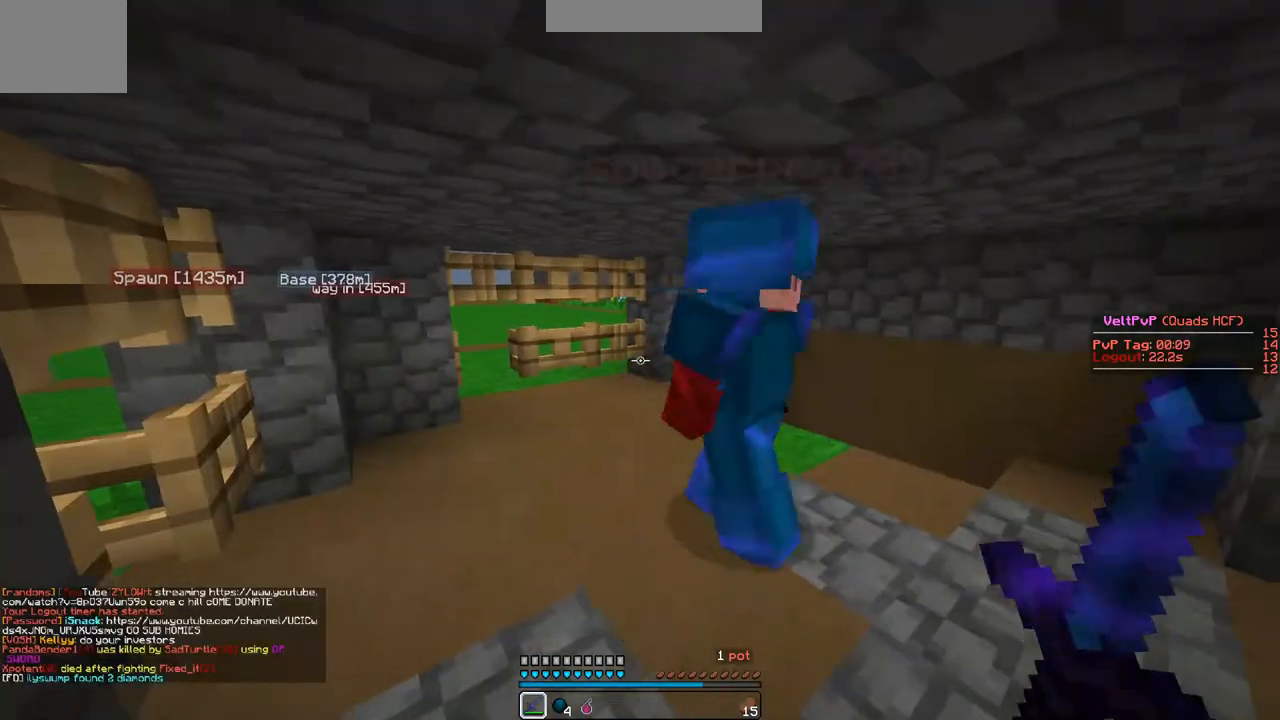
{"keys": [], "events": []}
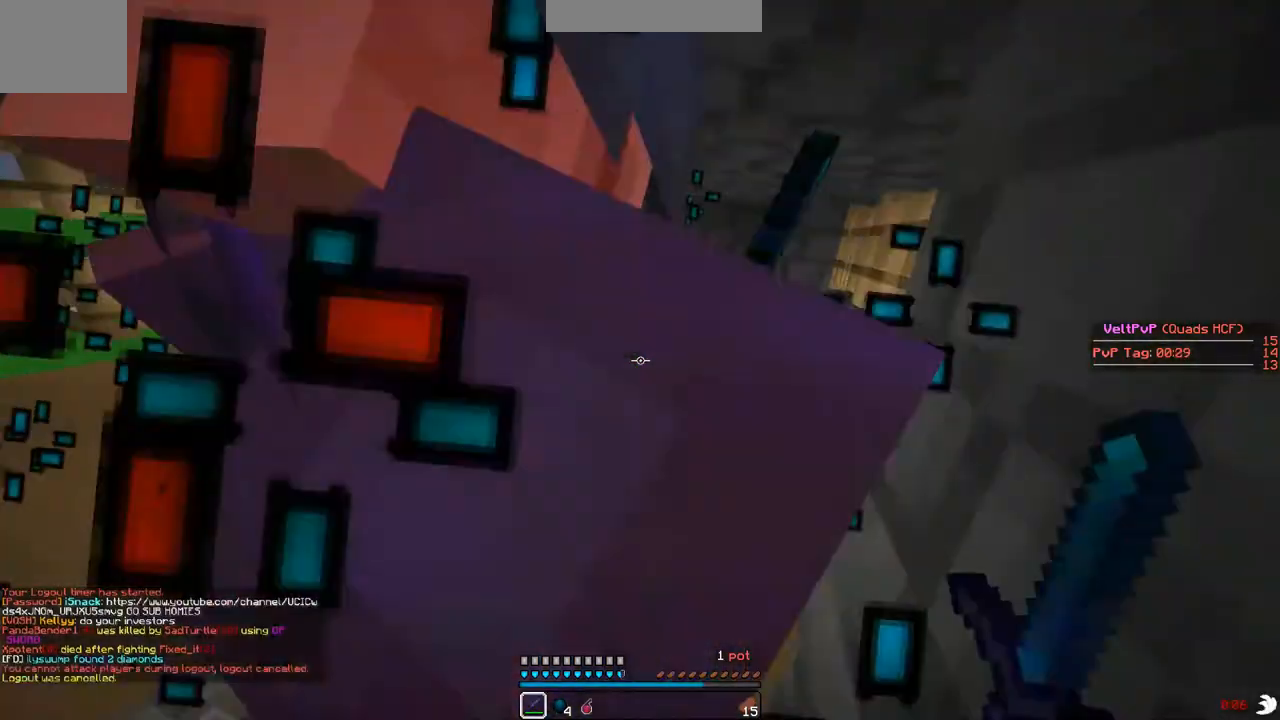
{"keys": ["s"], "events": [[67, "s", "down"], [100, "a", "down"], [167, "a", "up"], [167, "s", "up"], [200, "s", "down"]]}
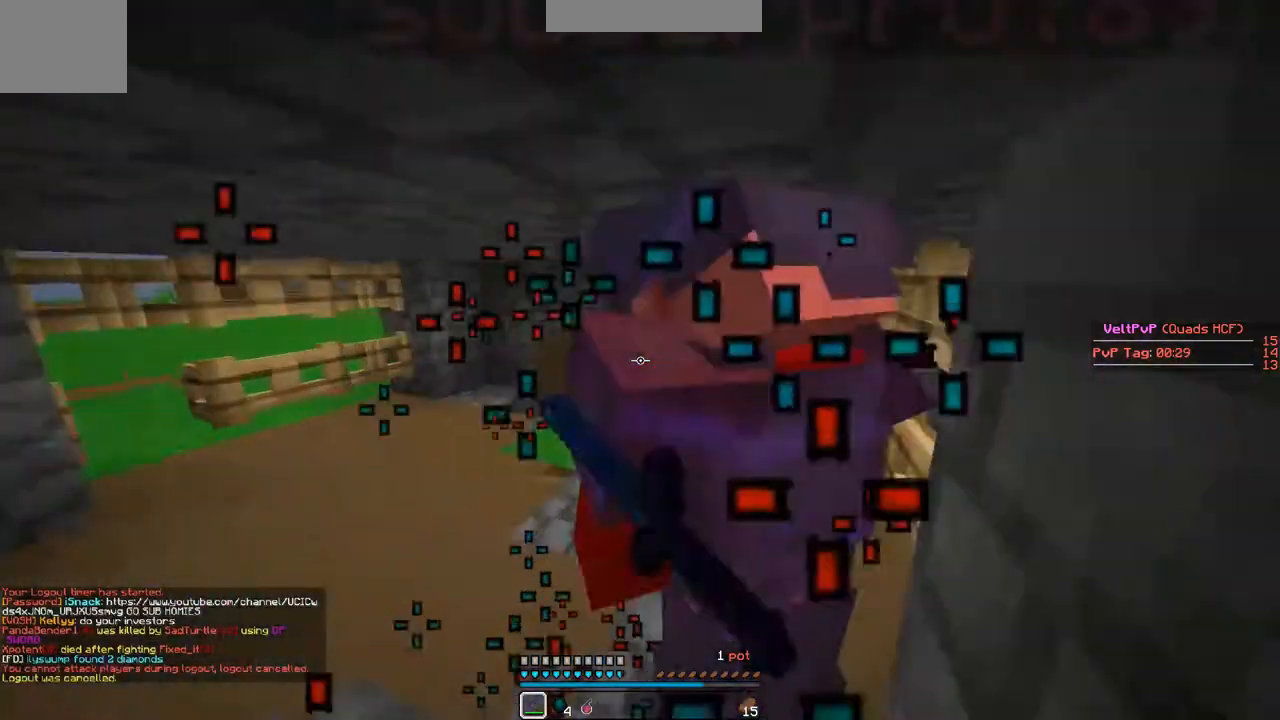
{"keys": ["s"], "events": []}
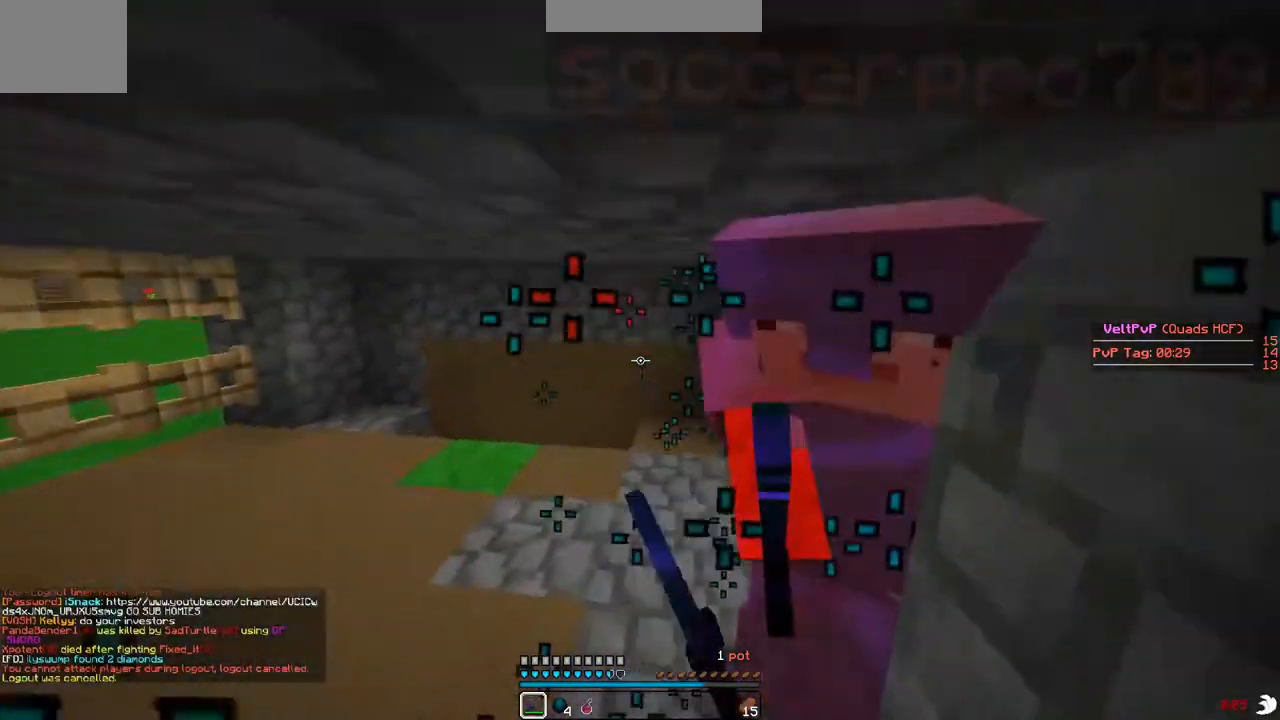
{"keys": ["d"], "events": [[467, "d", "down"], [467, "s", "up"]]}
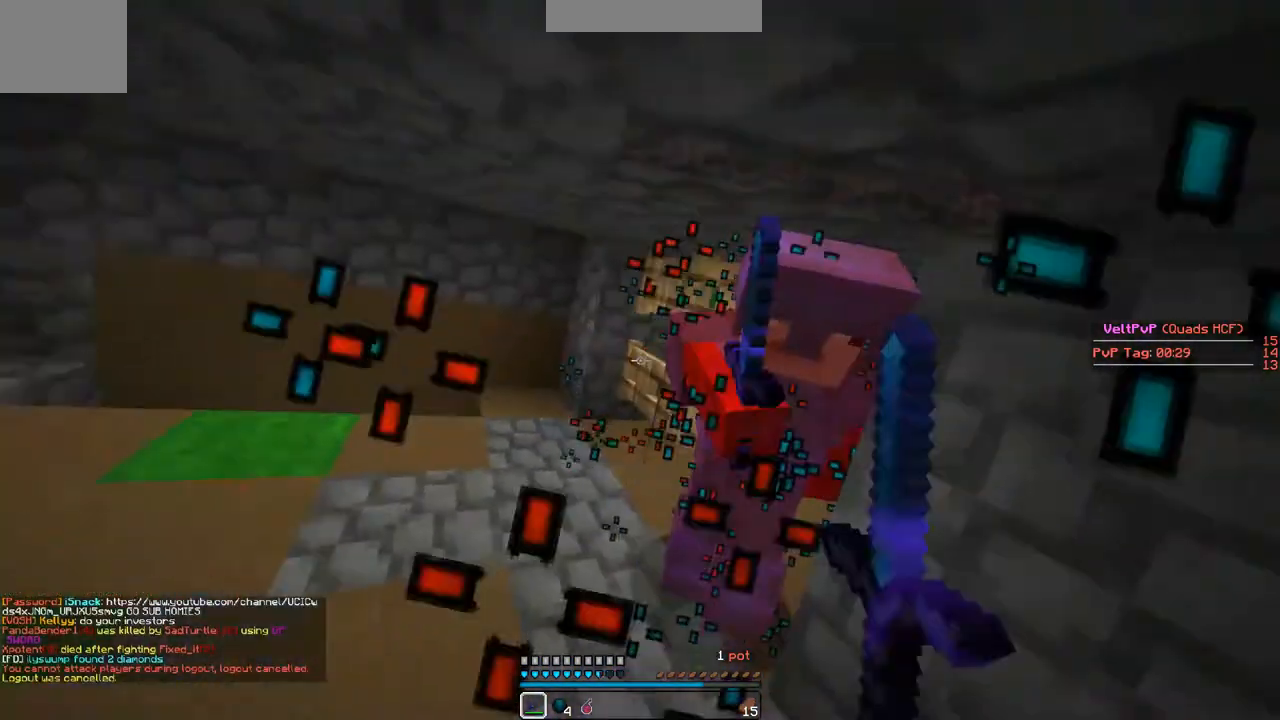
{"keys": ["w"], "events": [[233, "w", "down"], [300, "d", "up"]]}
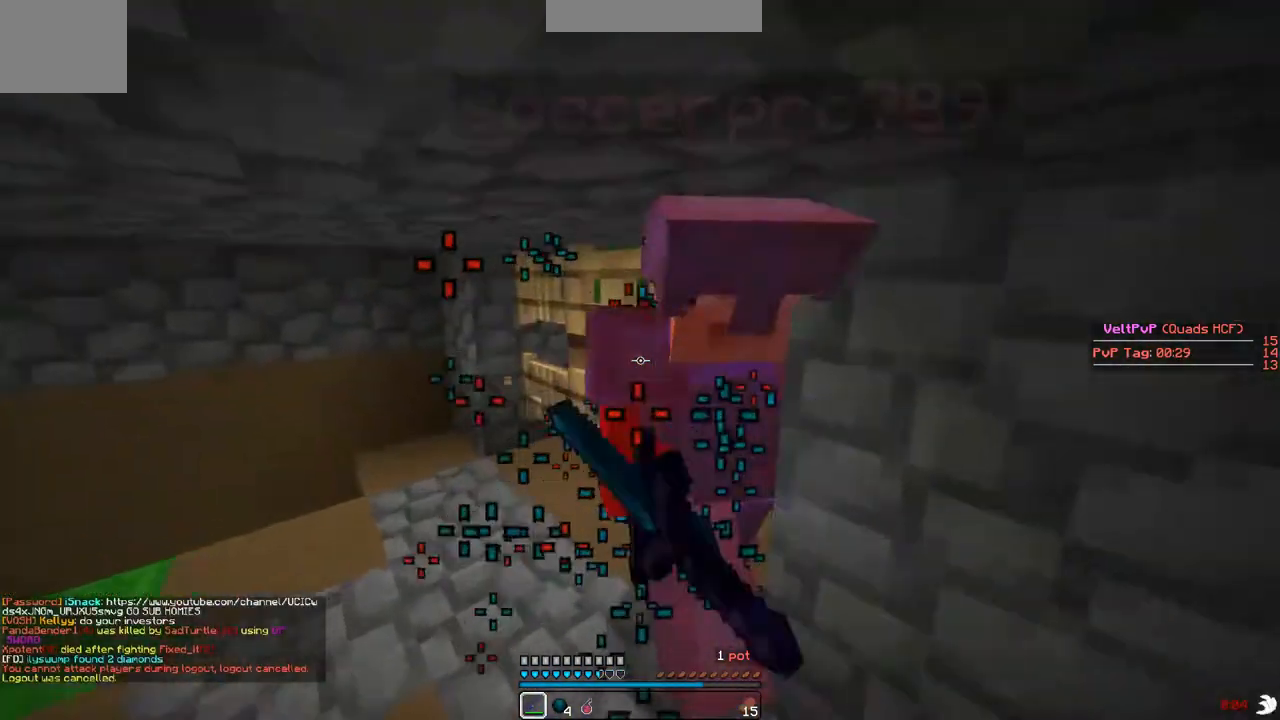
{"keys": ["d"], "events": [[67, "d", "down"], [200, "w", "up"], [400, "d", "up"], [467, "d", "down"]]}
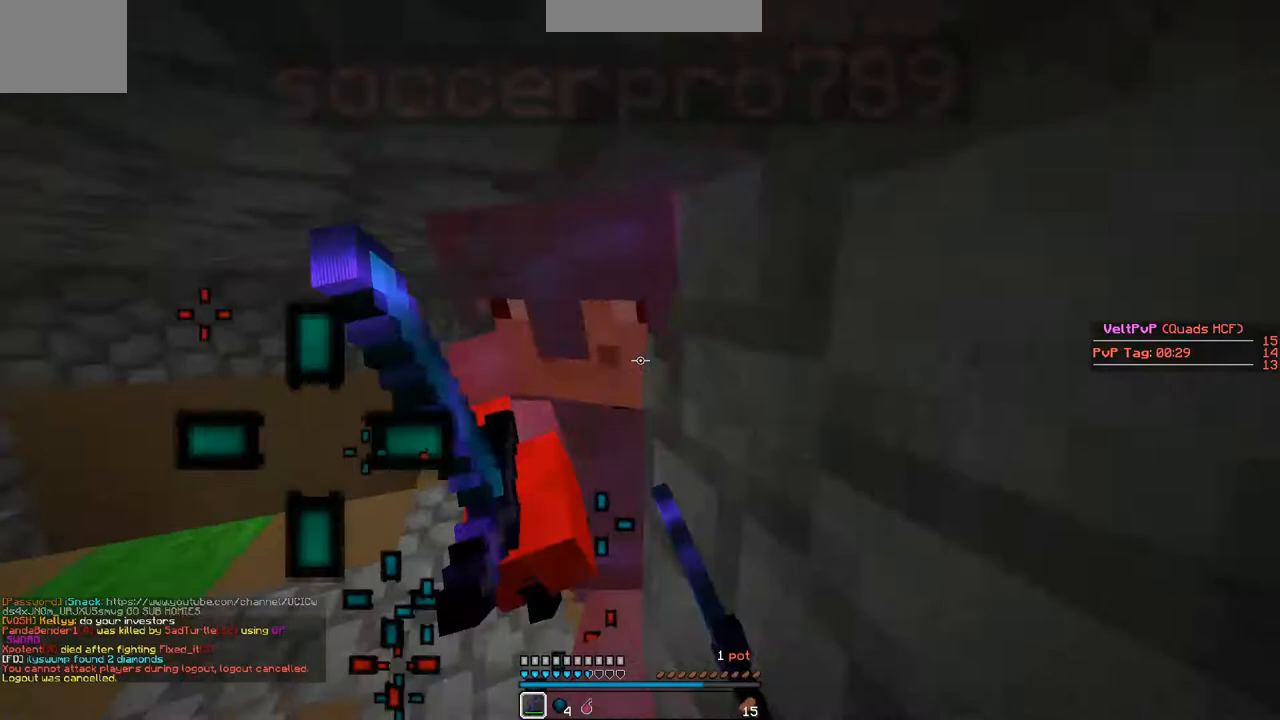
{"keys": [], "events": [[67, "d", "up"], [67, "w", "down"], [167, "w", "up"]]}
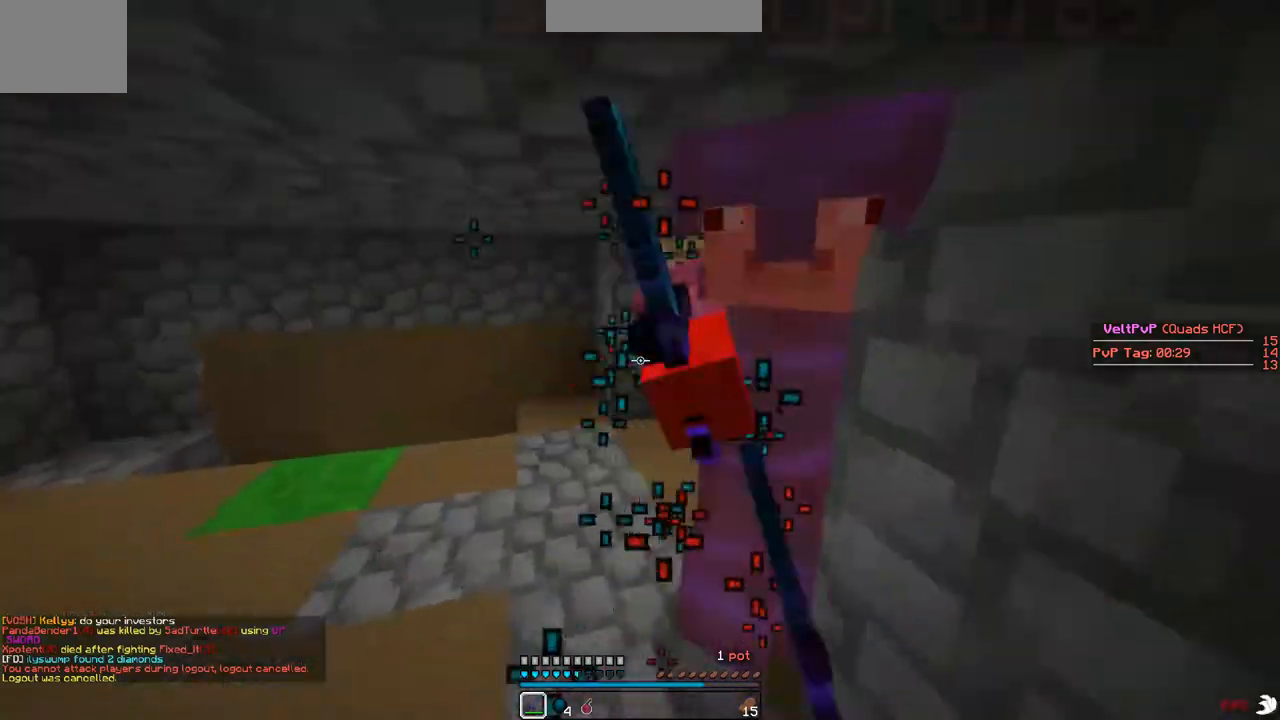
{"keys": ["a"], "events": [[133, "w", "down"], [200, "w", "up"], [433, "w", "down"], [467, "w", "up"], [500, "a", "down"]]}
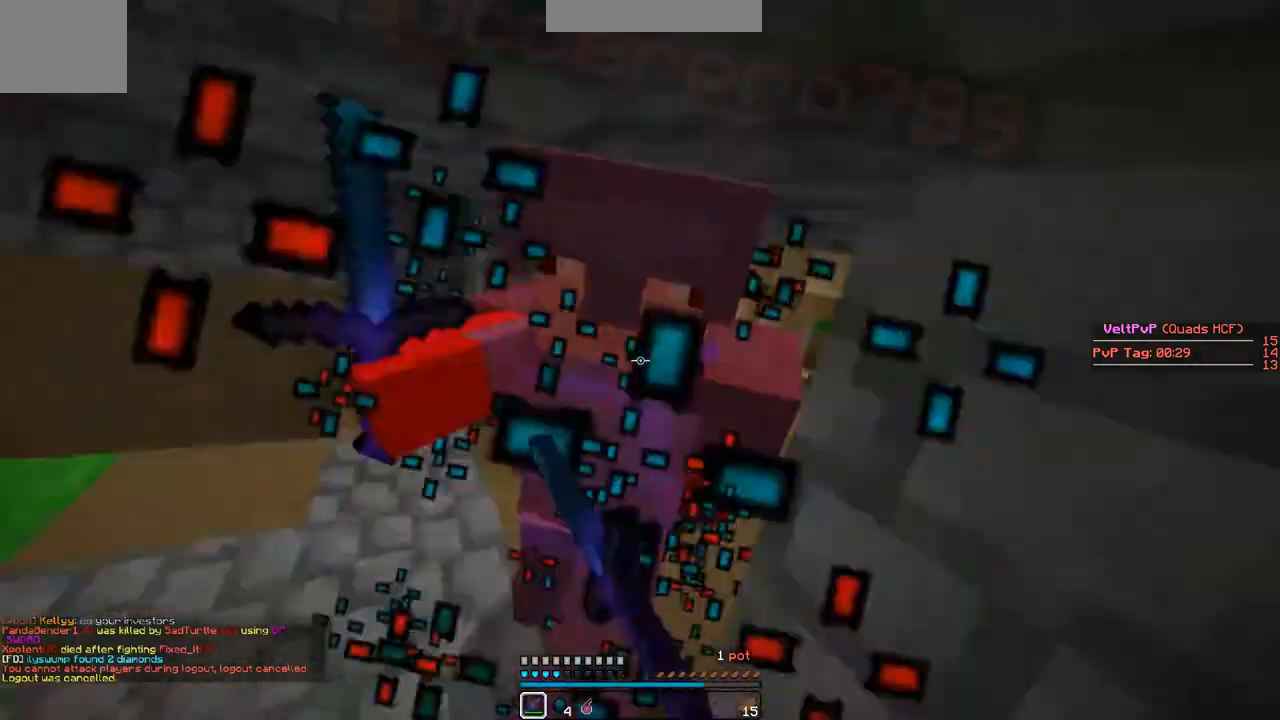
{"keys": ["w"], "events": [[267, "a", "up"], [367, "w", "down"]]}
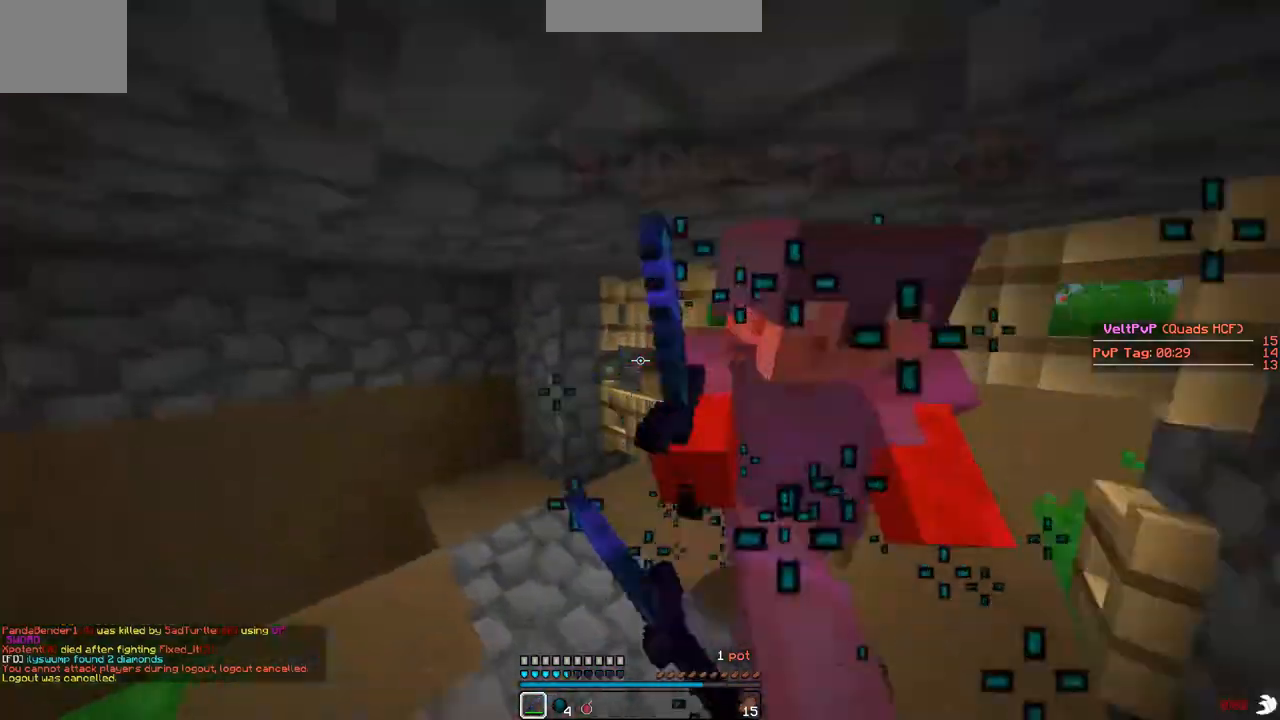
{"keys": [], "events": [[67, "w", "up"], [200, "d", "down"], [267, "d", "up"], [333, "d", "down"], [367, "d", "up"]]}
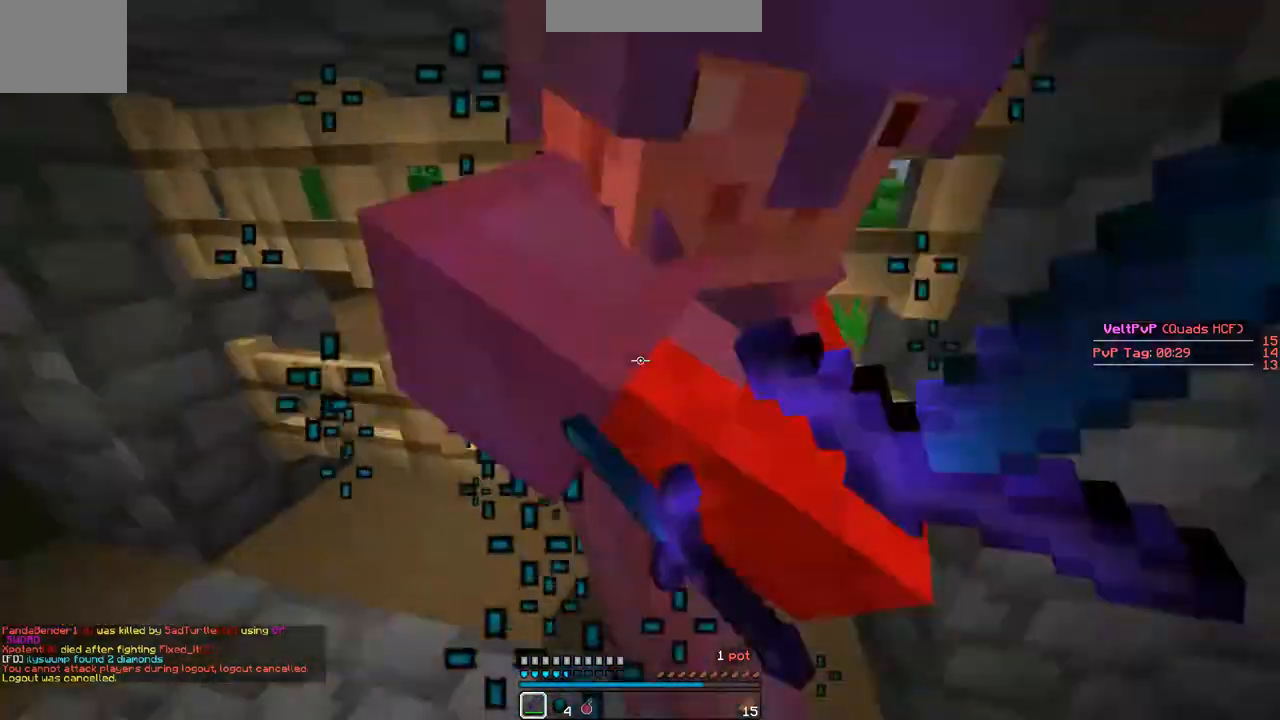
{"keys": [], "events": [[300, "w", "down"], [433, "w", "up"]]}
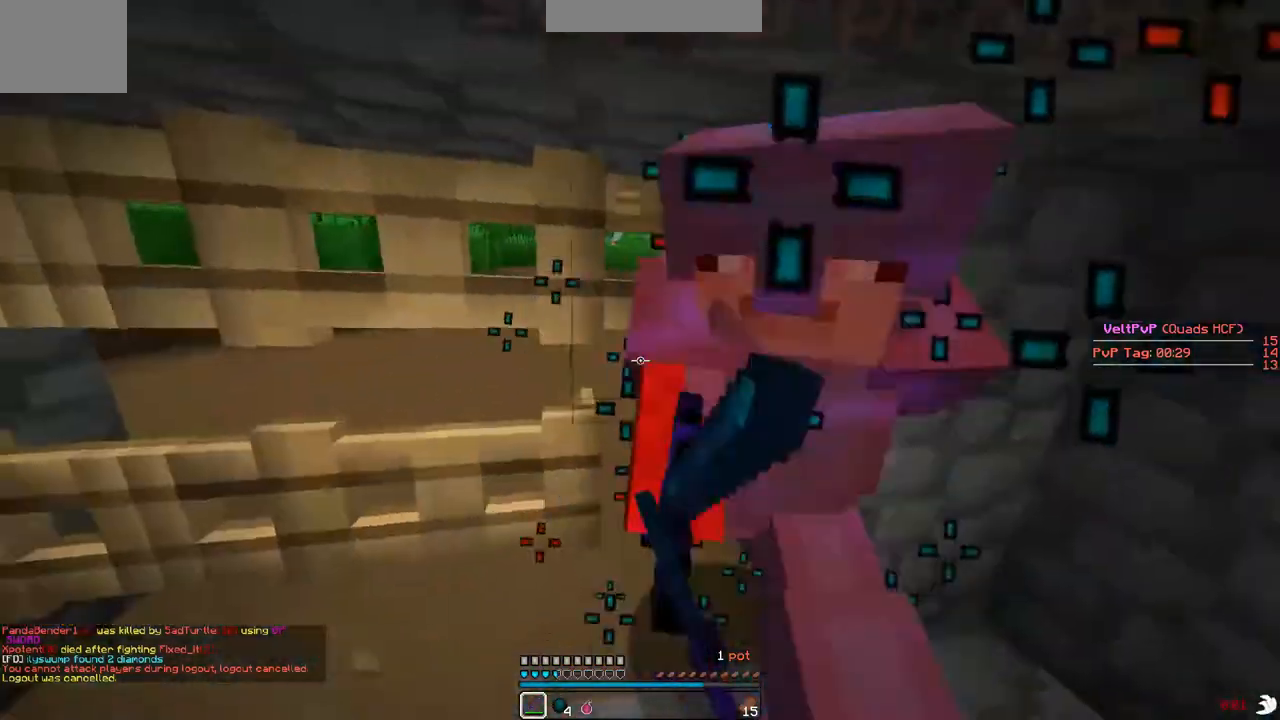
{"keys": [], "events": [[167, "w", "down"], [300, "w", "up"], [433, "w", "down"], [500, "w", "up"]]}
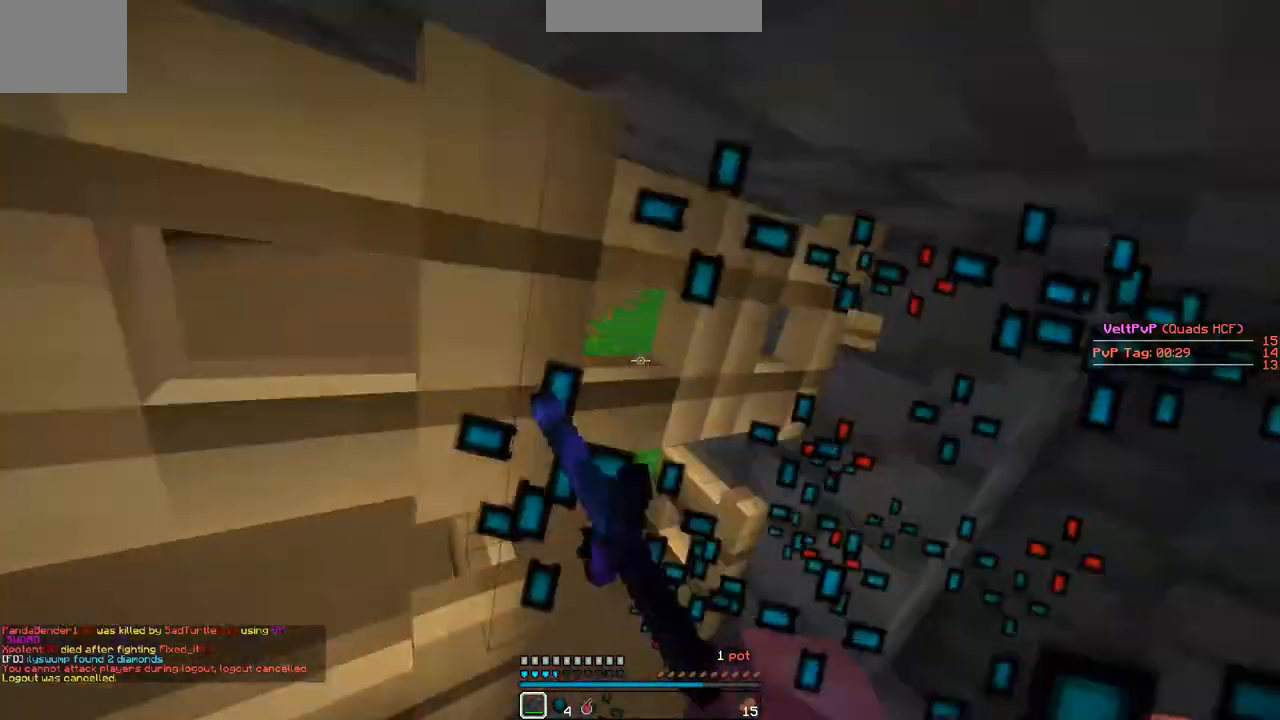
{"keys": ["w"], "events": [[367, "d", "down"], [367, "w", "down"], [400, "d", "up"]]}
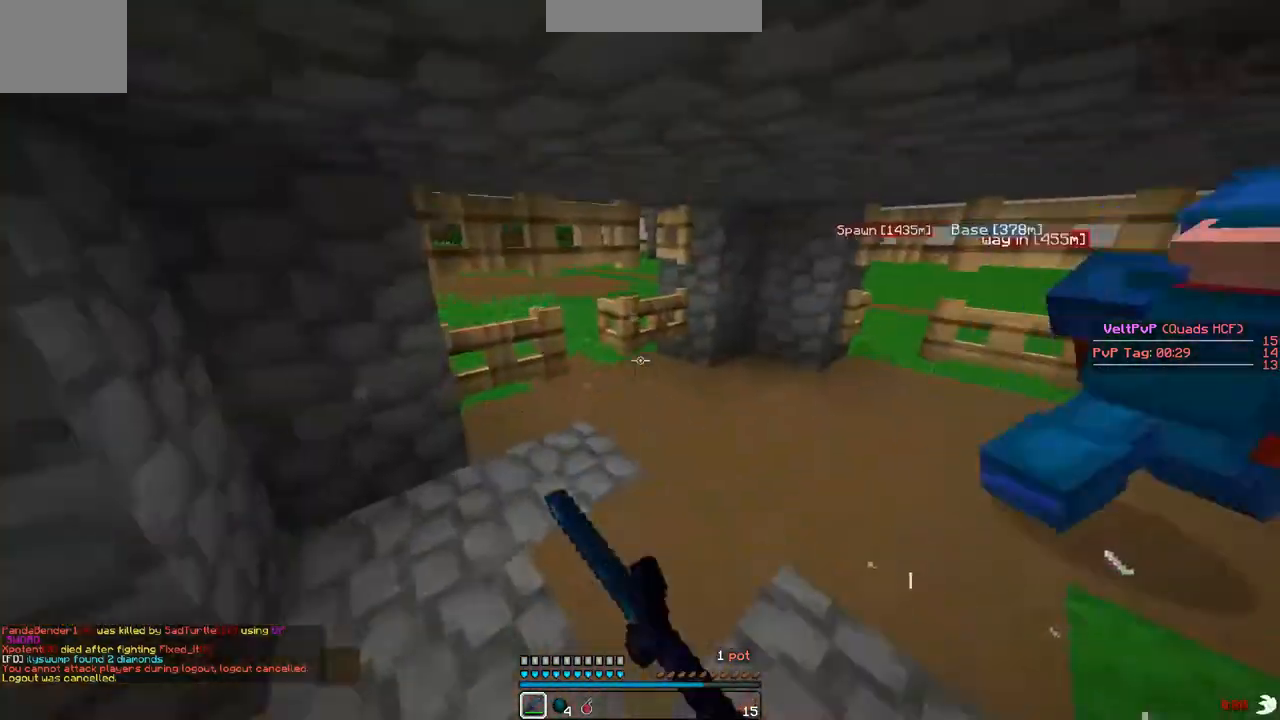
{"keys": ["w"], "events": [[167, "d", "down"], [333, "w", "up"], [467, "w", "down"], [500, "d", "up"]]}
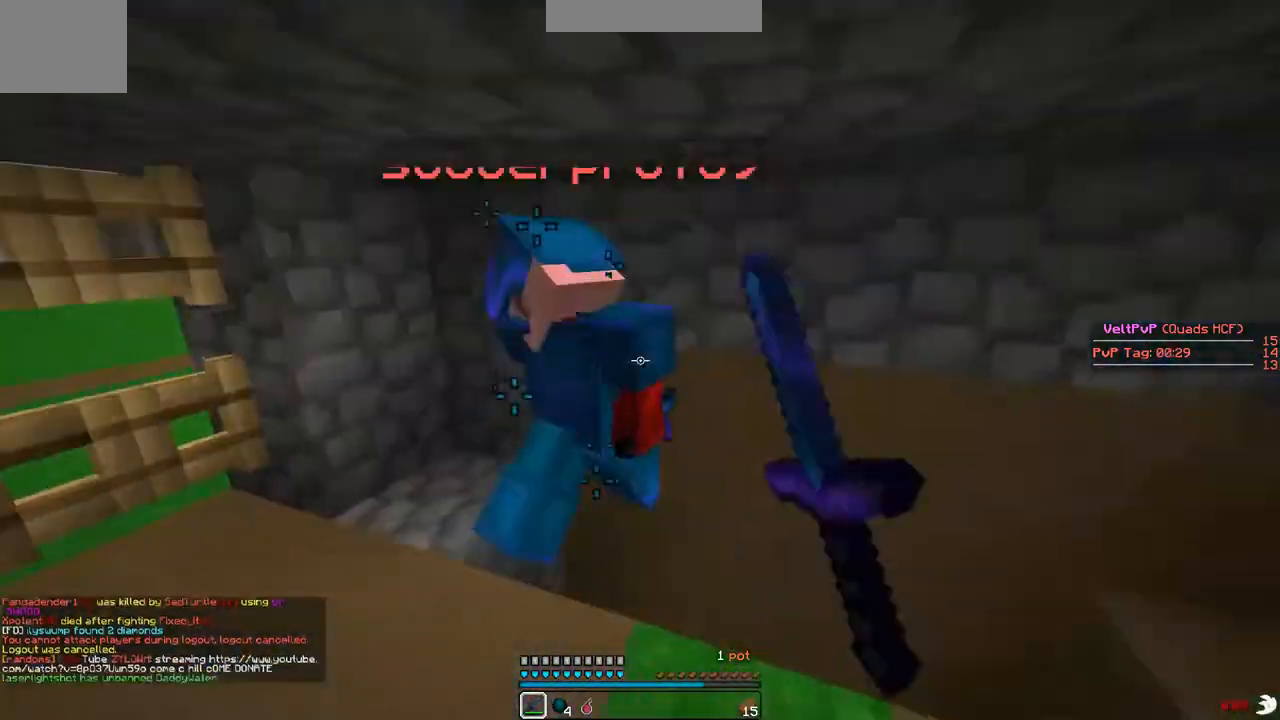
{"keys": ["a", "d"], "events": [[67, "a", "down"], [267, "w", "up"], [400, "d", "down"], [400, "s", "down"], [467, "s", "up"]]}
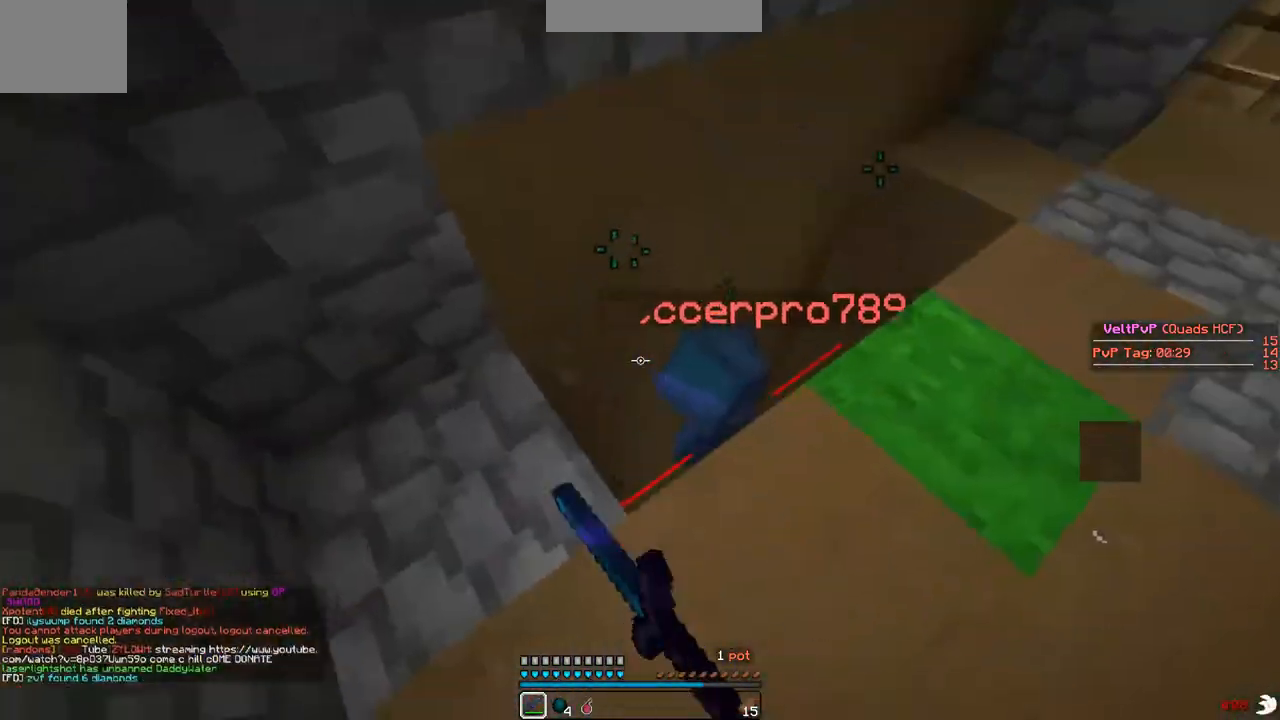
{"keys": ["d"], "events": [[33, "a", "up"], [67, "w", "down"], [133, "a", "down"], [167, "d", "up"], [267, "a", "up"], [467, "d", "down"], [467, "w", "up"]]}
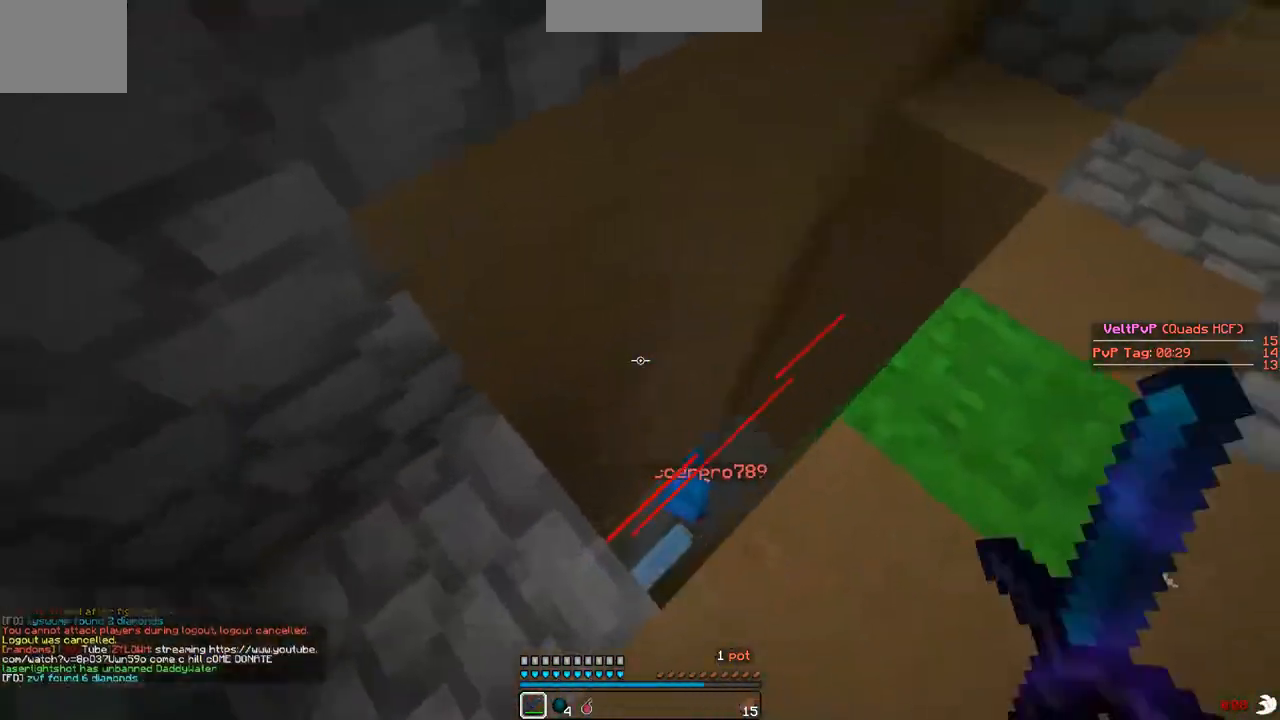
{"keys": ["d", "s"], "events": [[100, "s", "down"]]}
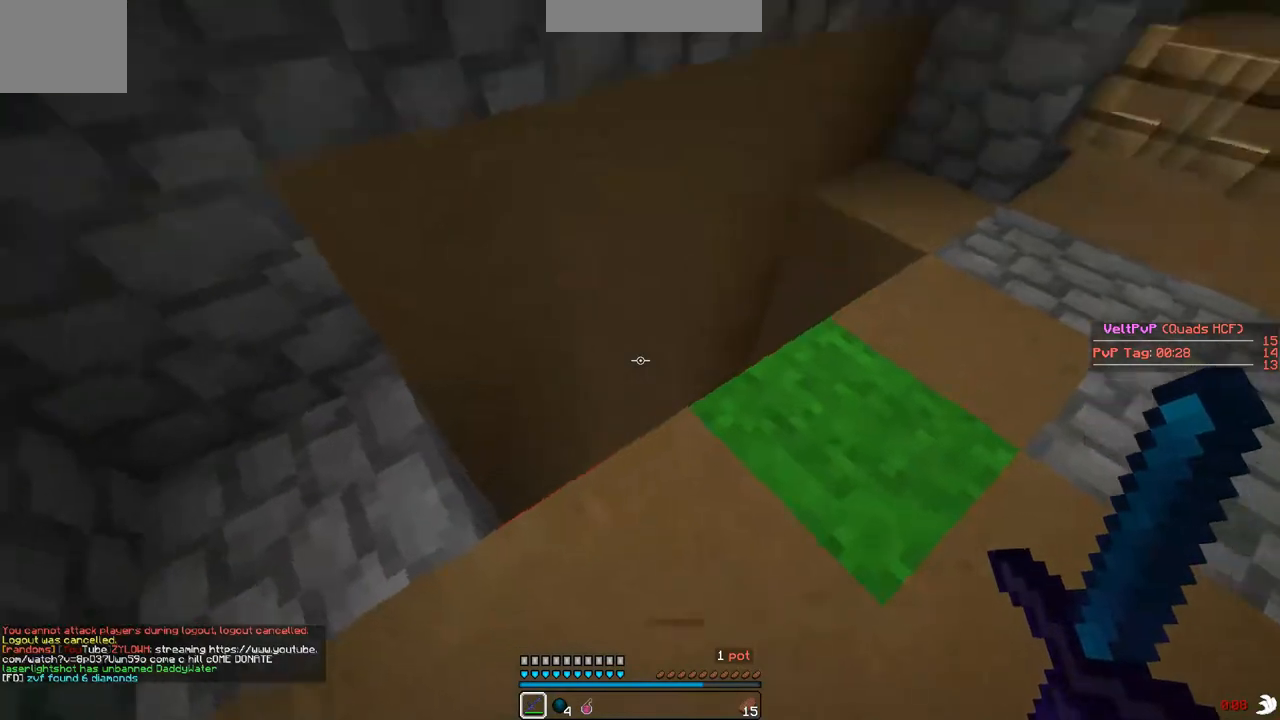
{"keys": ["d", "s"], "events": []}
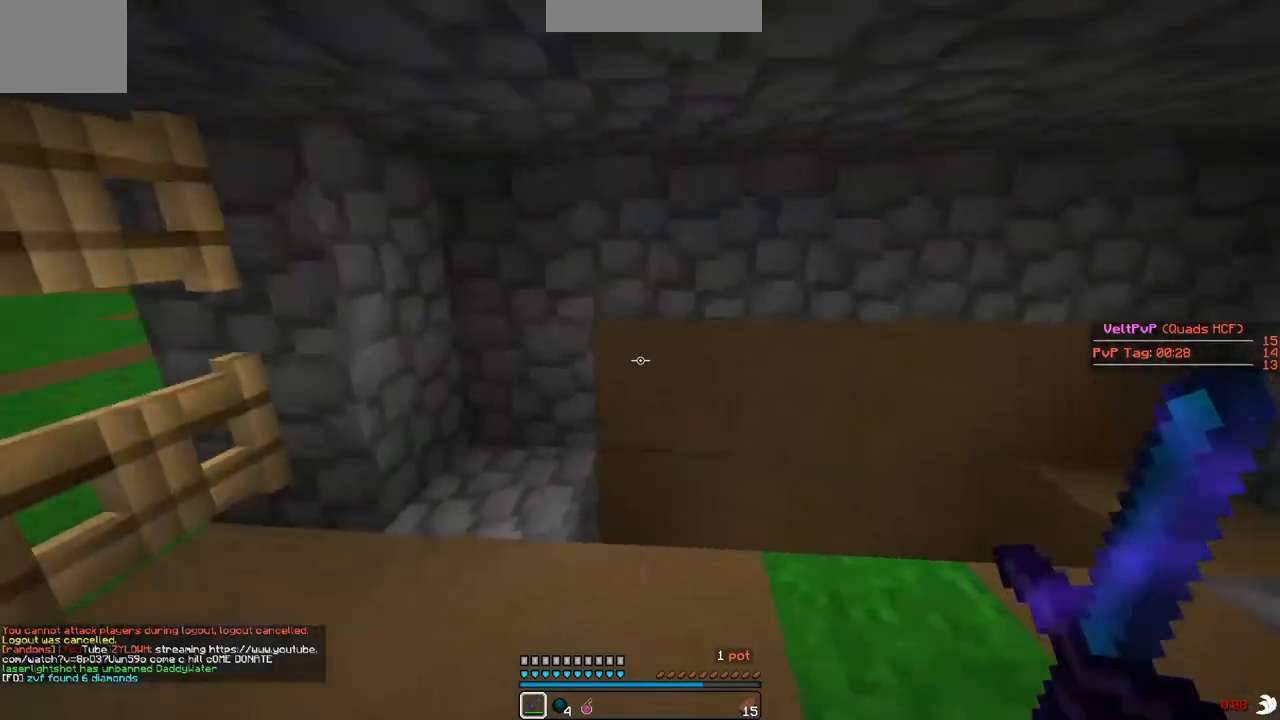
{"keys": ["d"], "events": [[400, "d", "up"], [400, "s", "up"], [467, "d", "down"]]}
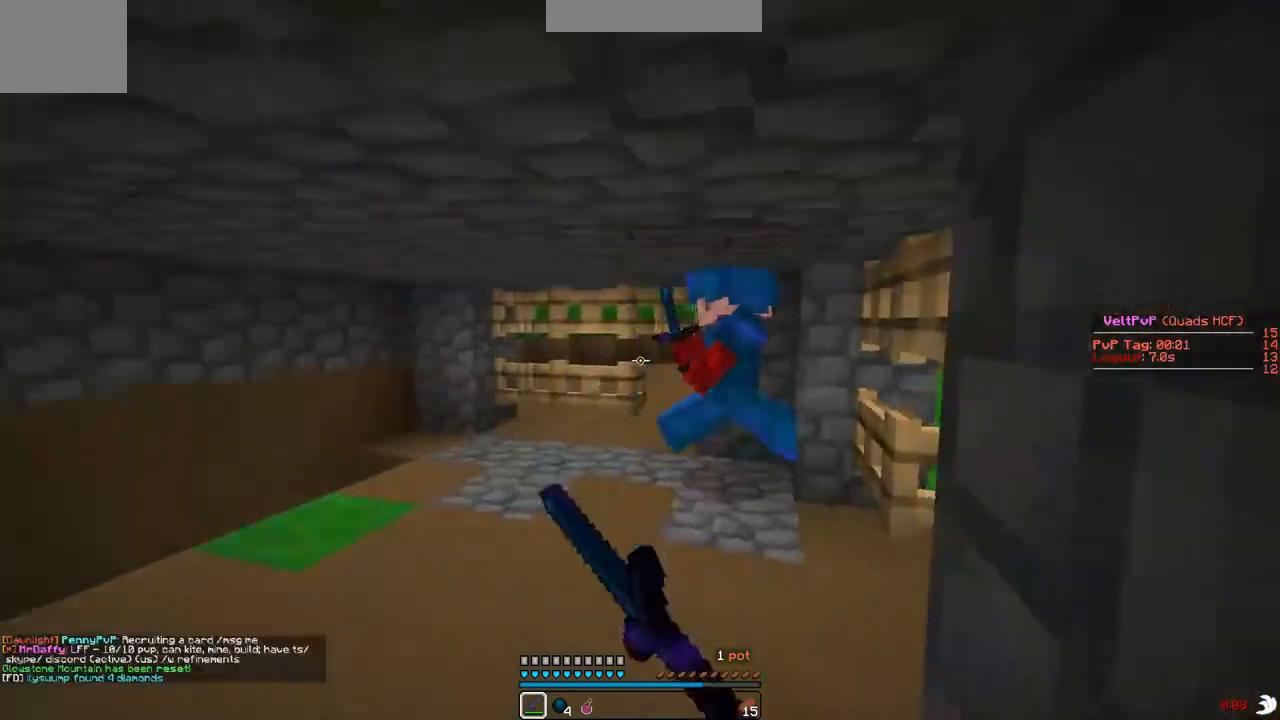
{"keys": ["s"], "events": [[433, "d", "up"], [467, "s", "down"]]}
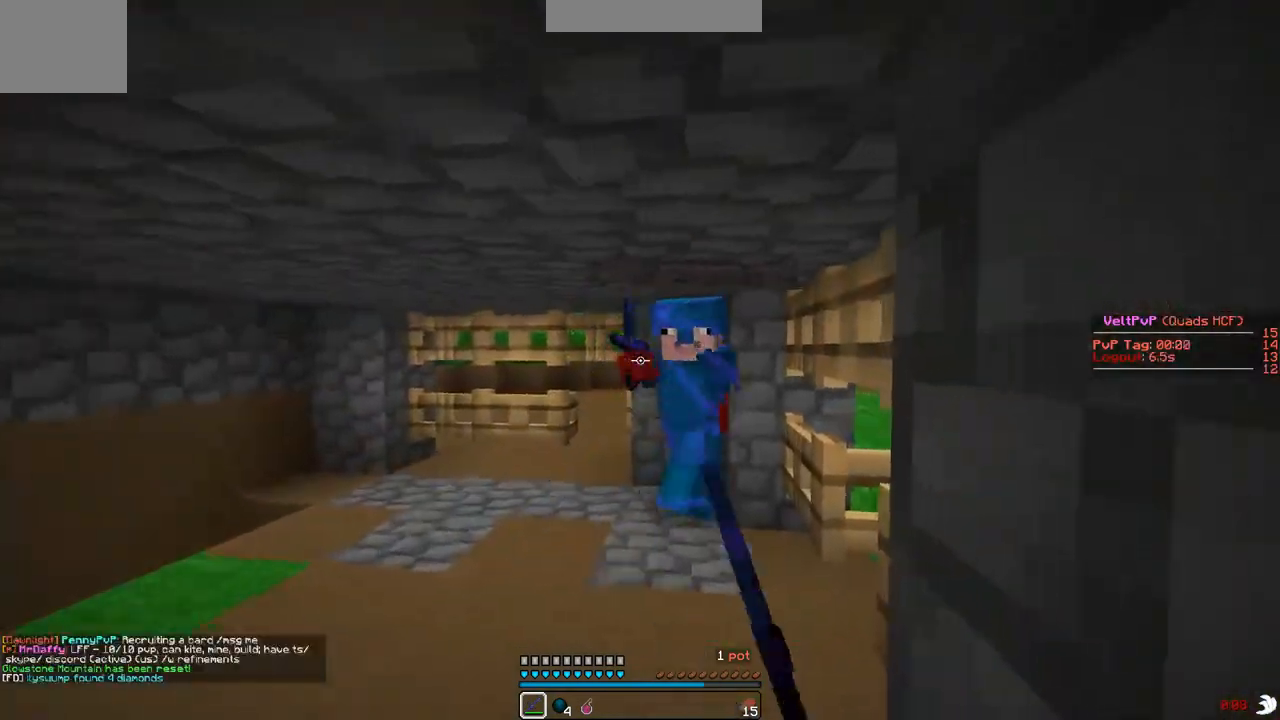
{"keys": [], "events": [[300, "s", "up"]]}
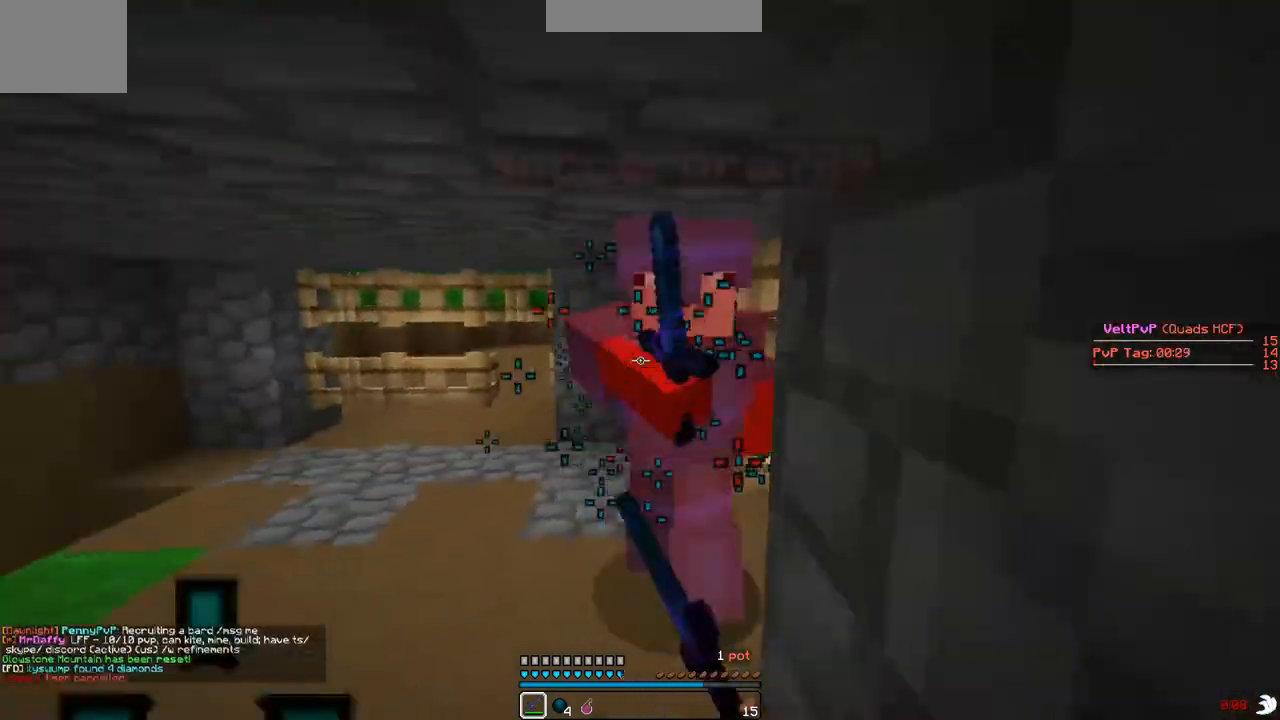
{"keys": [], "events": []}